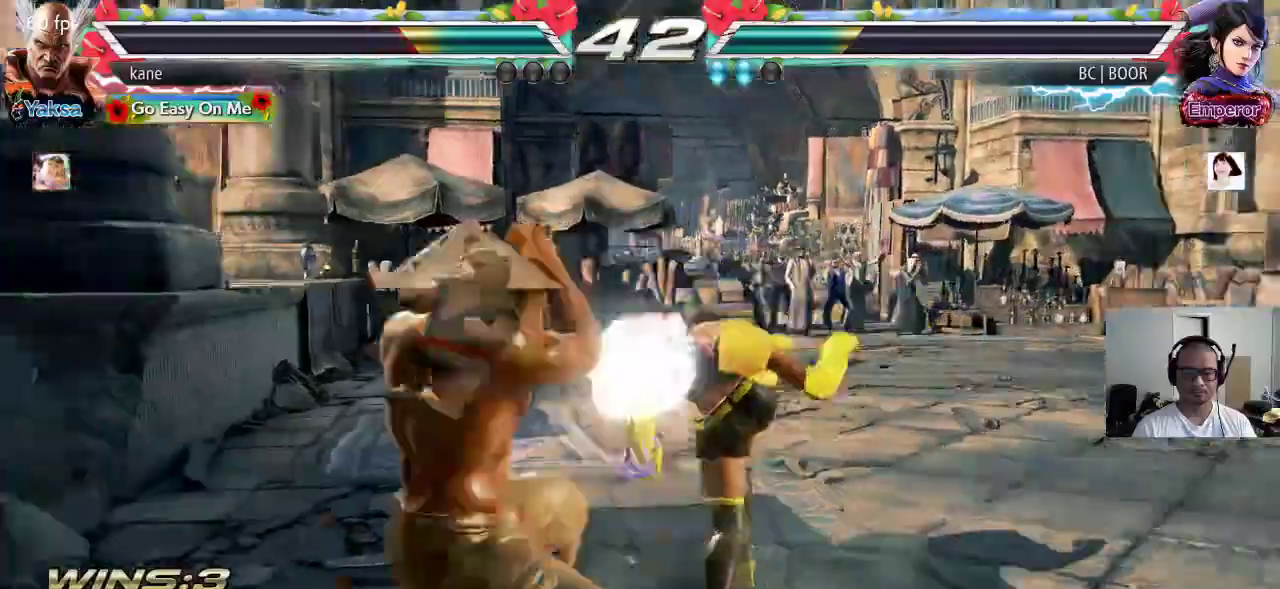
Gameplay with a controller (arcade stick); each line is a JSON object with the inputs held at the frame after it. "events" lists button and stick changes between this image and that frame as [ms after this image, input, new state], when the widget could be followed in between. Not read: L3 R3 SQUARE.
{"buttons": [], "left_stick": "center", "events": [[383, "left_stick", "center"]]}
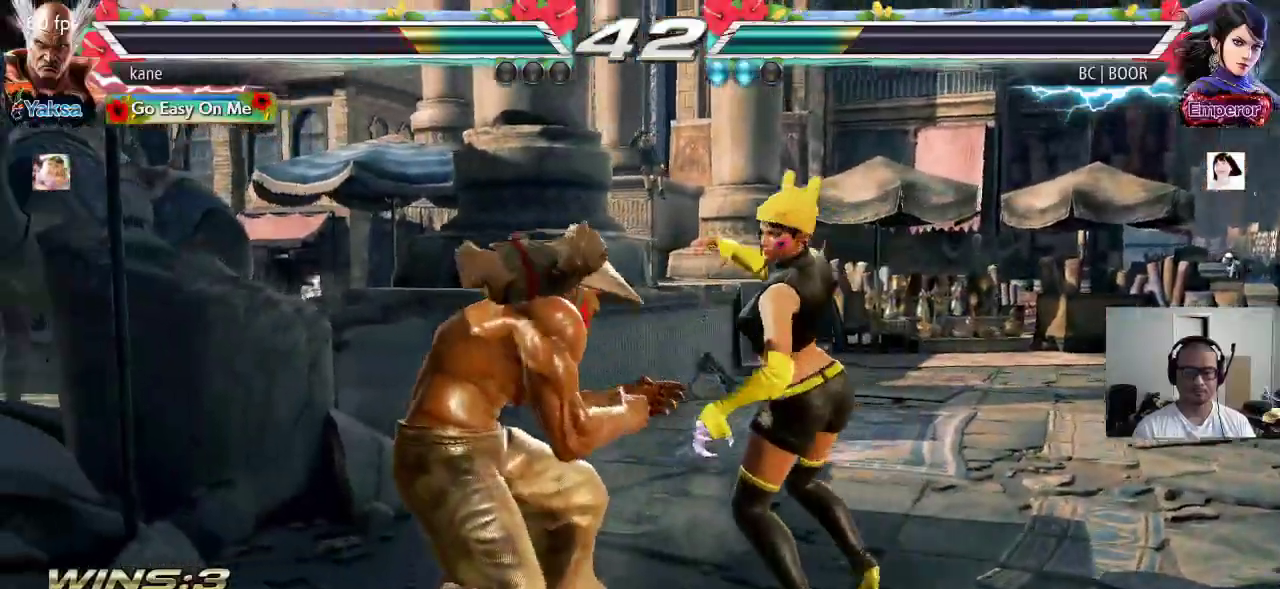
{"buttons": [], "left_stick": "left", "events": [[33, "left_stick", "right"], [133, "left_stick", "center"], [183, "left_stick", "left"]]}
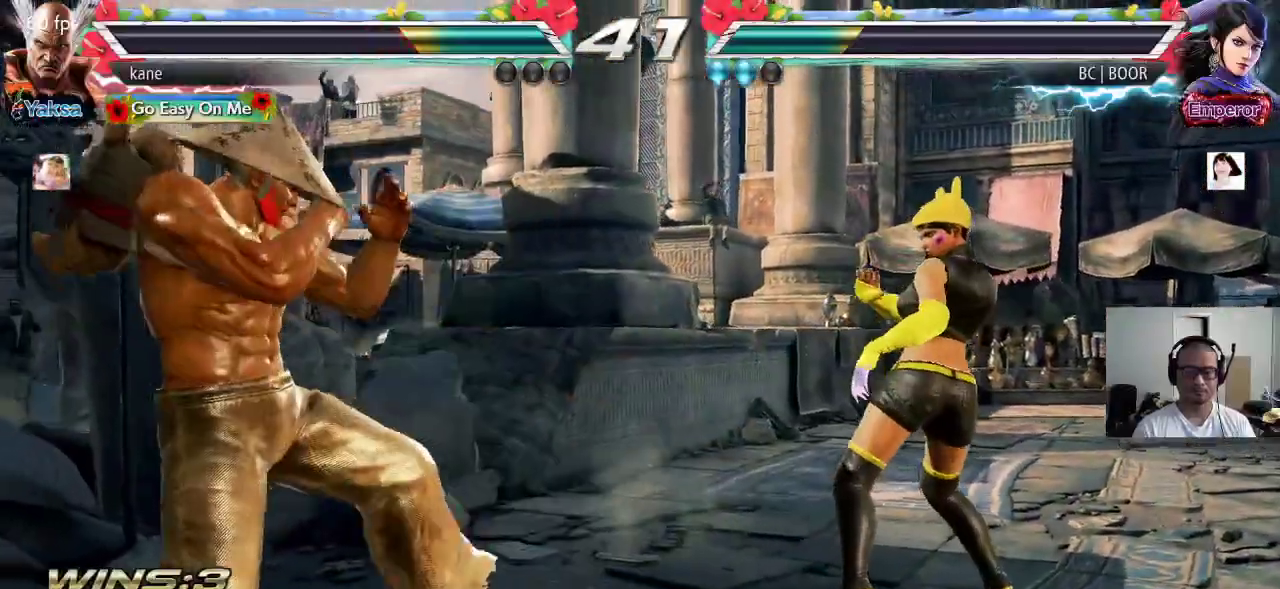
{"buttons": [], "left_stick": "right", "events": [[150, "left_stick", "down"], [217, "left_stick", "left"], [267, "left_stick", "center"], [333, "left_stick", "left"], [467, "left_stick", "right"]]}
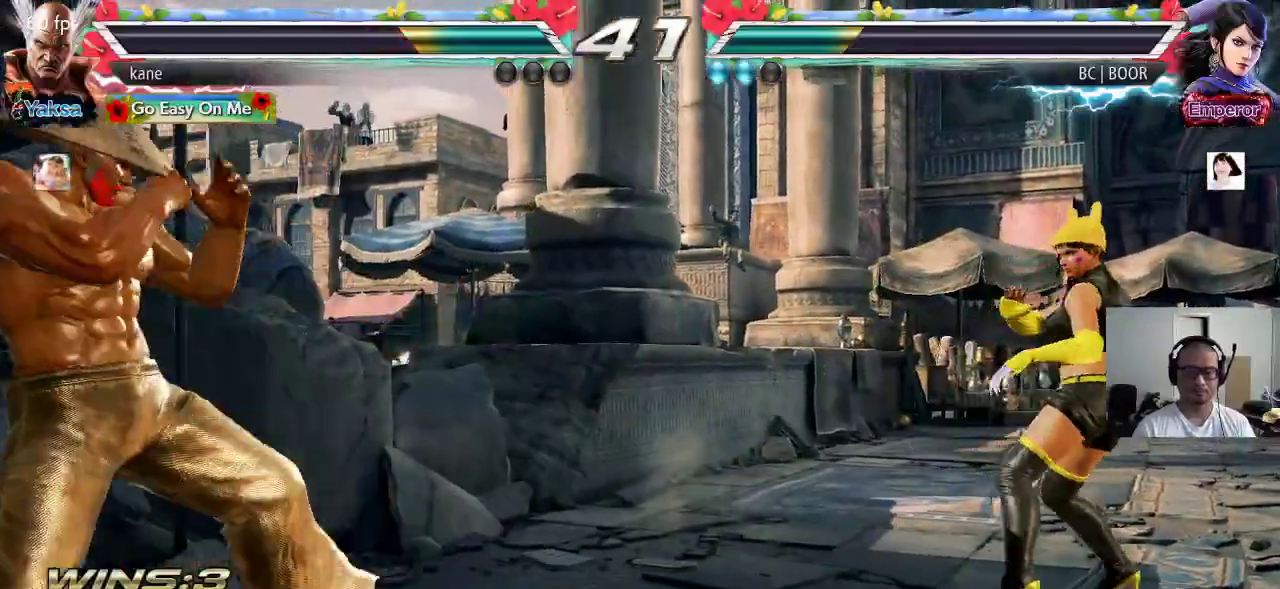
{"buttons": [], "left_stick": "left", "events": [[33, "left_stick", "center"], [100, "left_stick", "right"], [483, "left_stick", "left"]]}
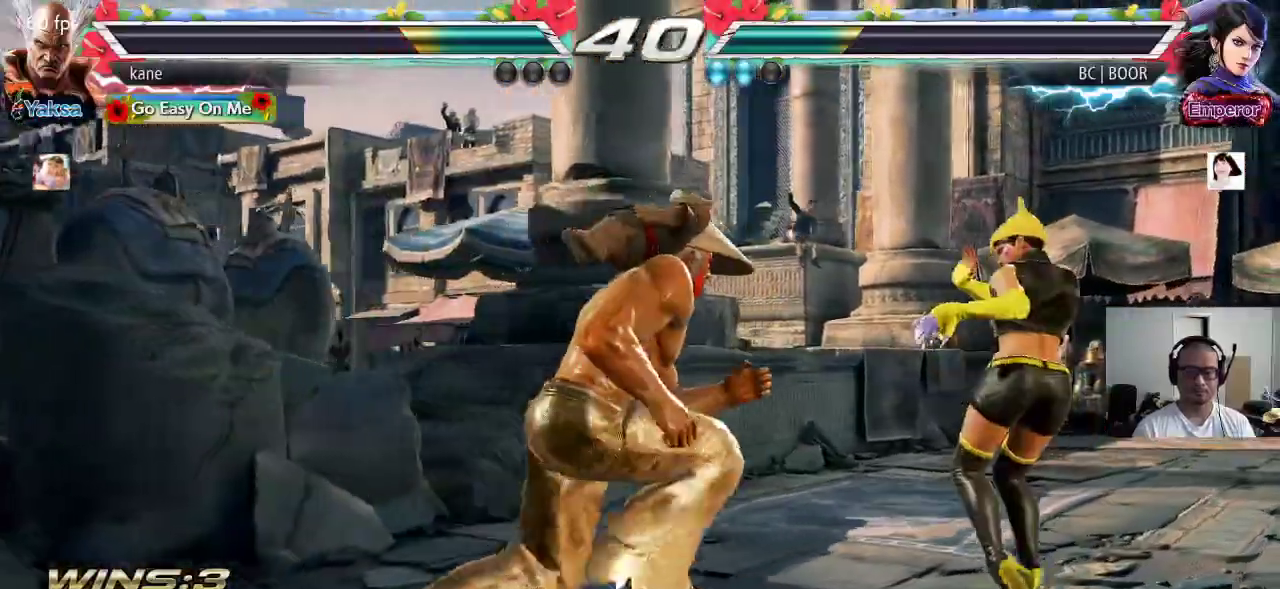
{"buttons": [], "left_stick": "center", "events": [[67, "left_stick", "center"]]}
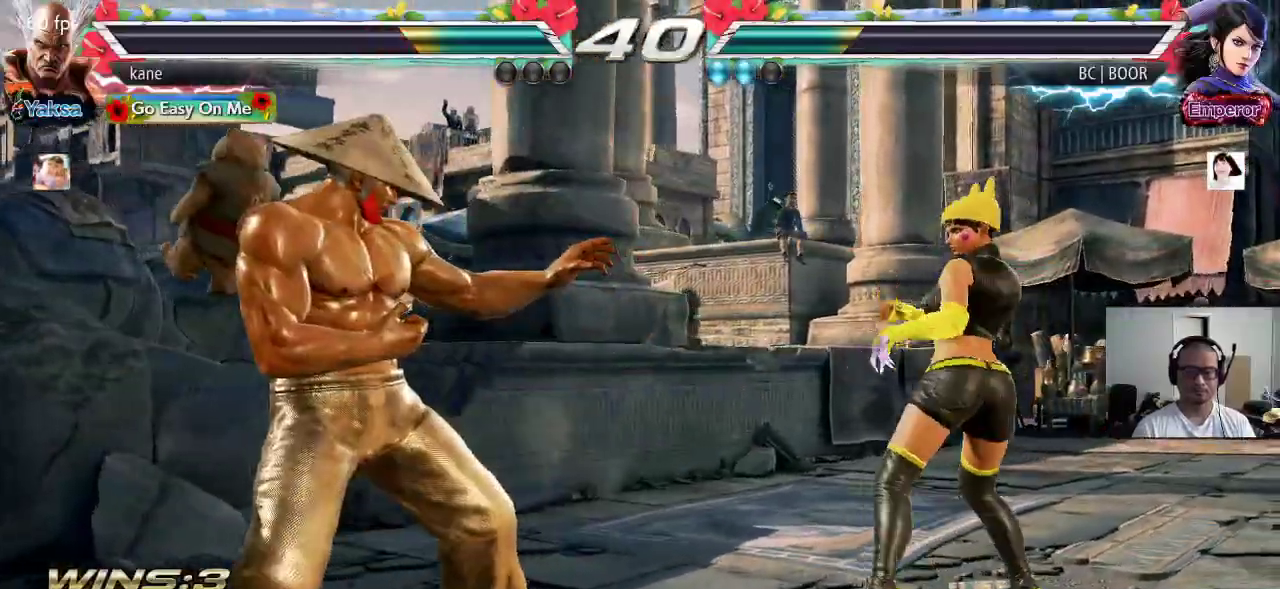
{"buttons": [], "left_stick": "left", "events": [[283, "left_stick", "right"], [400, "left_stick", "left"]]}
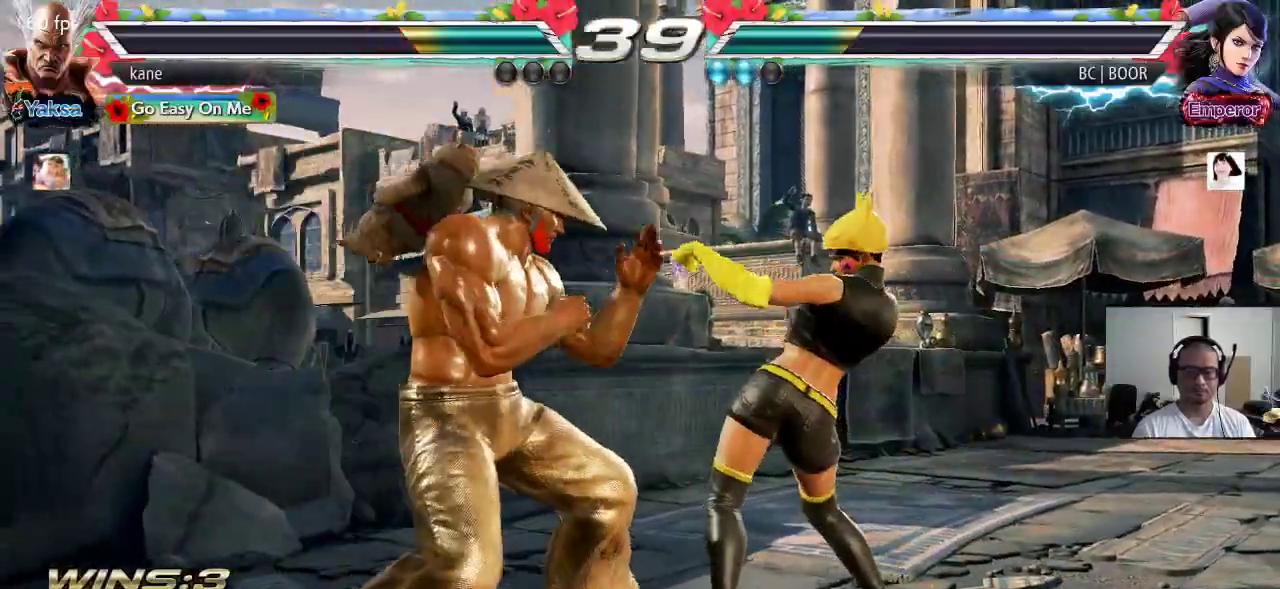
{"buttons": [], "left_stick": "left", "events": [[250, "left_stick", "center"], [400, "left_stick", "left"]]}
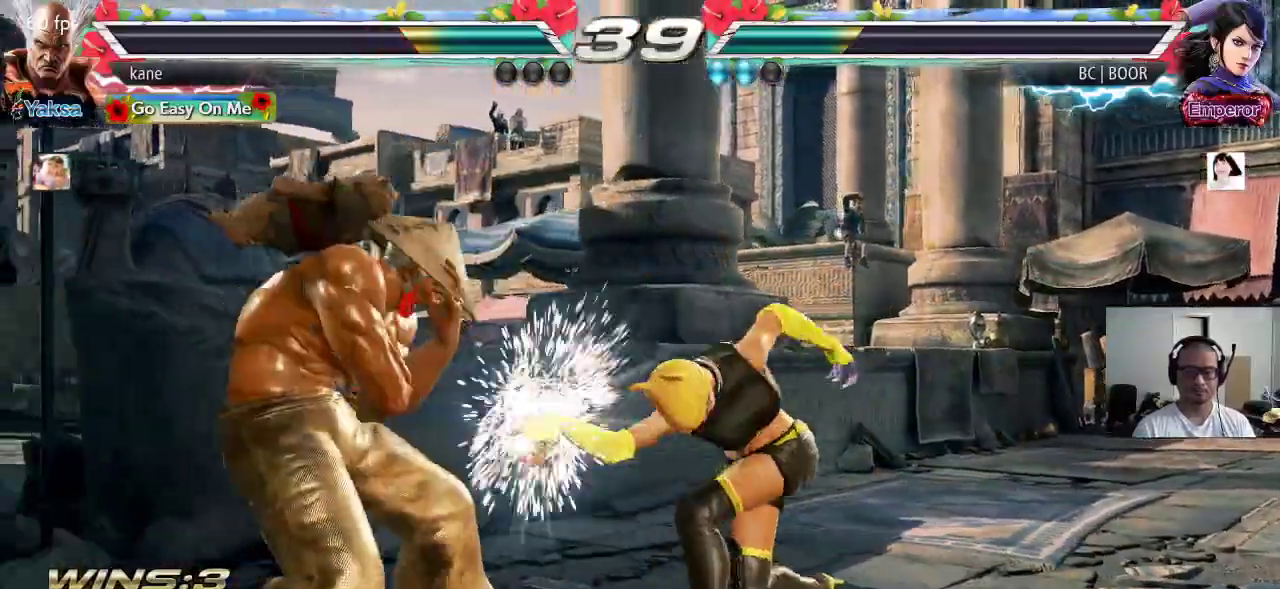
{"buttons": [], "left_stick": "center", "events": [[133, "left_stick", "down-left"], [317, "left_stick", "center"]]}
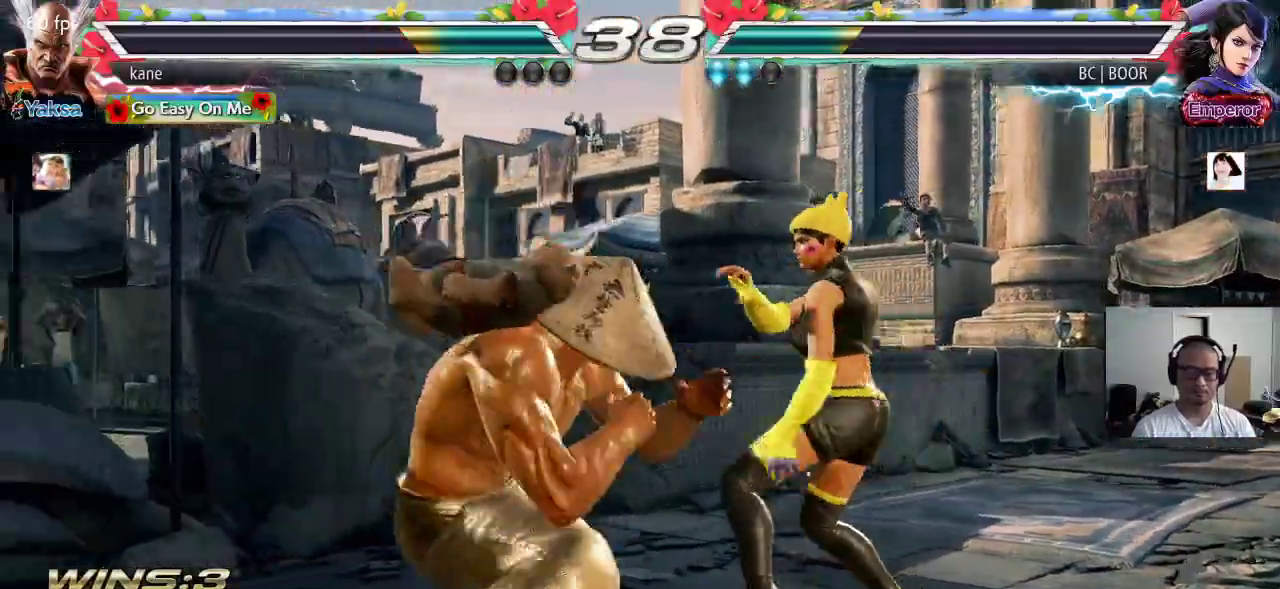
{"buttons": [], "left_stick": "center", "events": [[33, "left_stick", "right"], [133, "TRIANGLE", "down"], [133, "left_stick", "down-right"], [183, "TRIANGLE", "up"], [283, "left_stick", "center"]]}
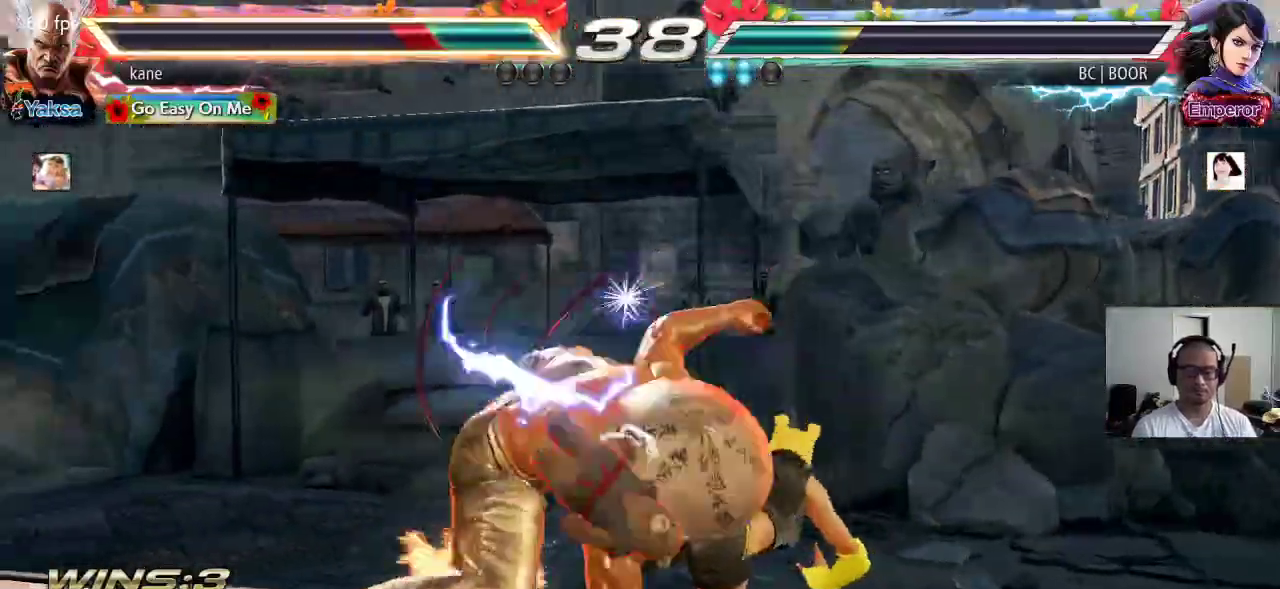
{"buttons": [], "left_stick": "left", "events": [[483, "left_stick", "left"]]}
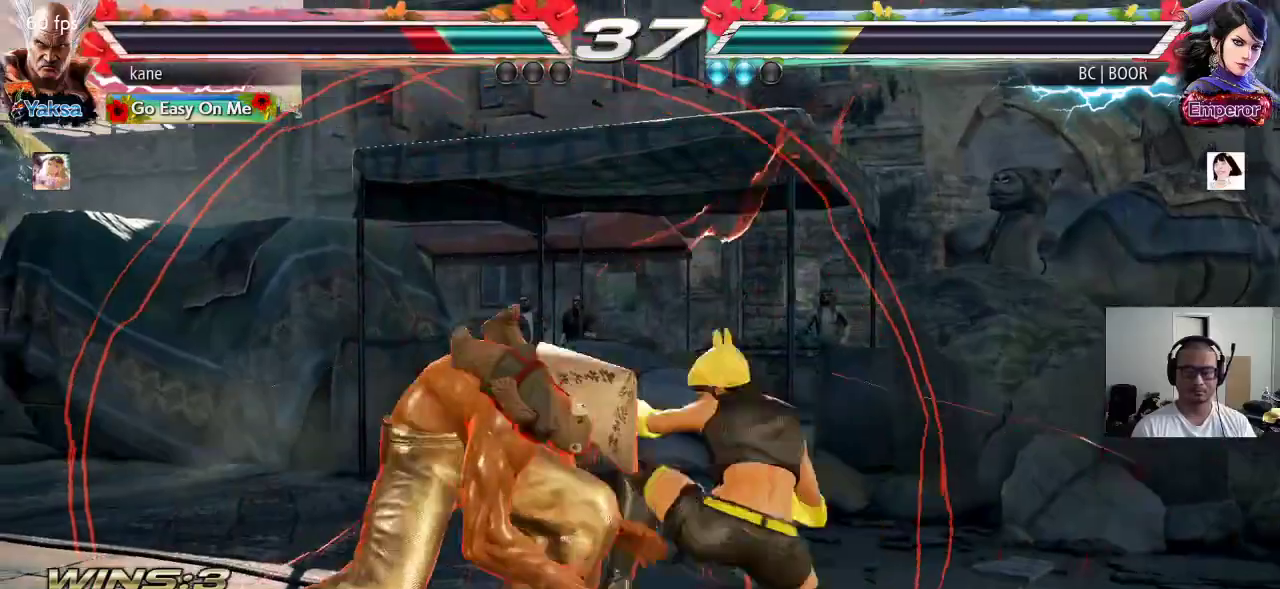
{"buttons": [], "left_stick": "center", "events": [[67, "left_stick", "center"], [117, "left_stick", "left"], [483, "left_stick", "center"]]}
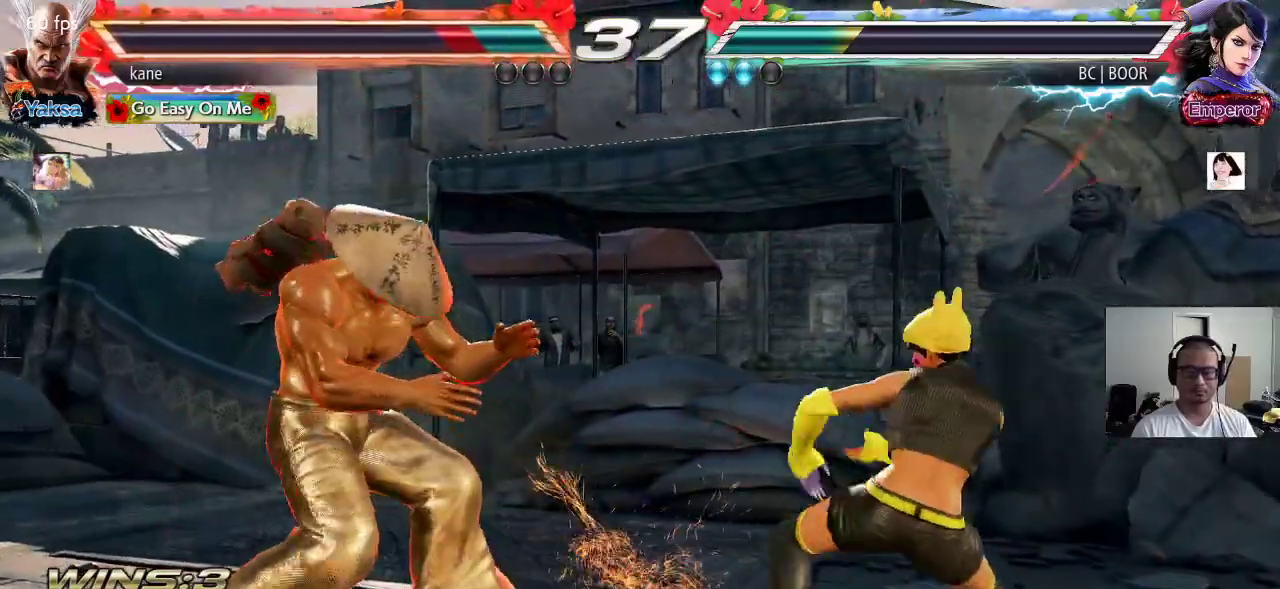
{"buttons": ["CIRCLE"], "left_stick": "center", "events": [[167, "left_stick", "up-right"], [250, "CROSS", "down"], [300, "CROSS", "up"], [317, "CIRCLE", "down"], [383, "left_stick", "center"], [417, "CIRCLE", "up"], [417, "CROSS", "down"], [467, "CROSS", "up"], [483, "CIRCLE", "down"]]}
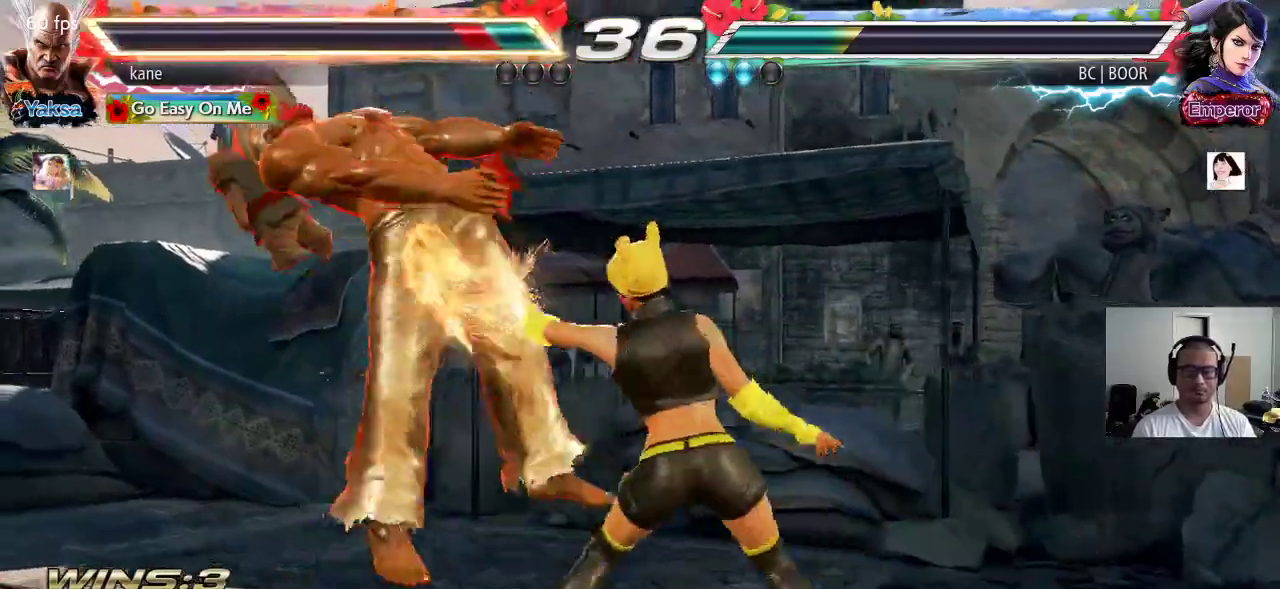
{"buttons": [], "left_stick": "center", "events": [[50, "CIRCLE", "up"], [50, "CROSS", "down"], [133, "CIRCLE", "down"], [150, "CROSS", "up"], [200, "CROSS", "down"], [417, "CROSS", "up"], [450, "CIRCLE", "up"]]}
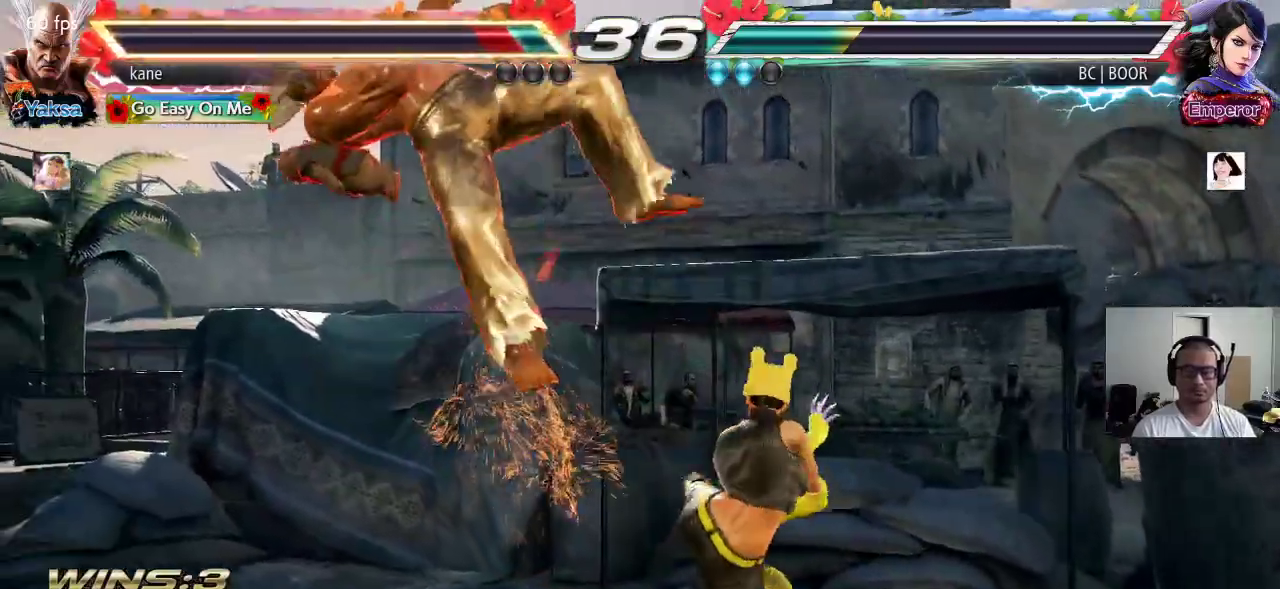
{"buttons": [], "left_stick": "center", "events": [[217, "TRIANGLE", "down"], [300, "TRIANGLE", "up"], [367, "TRIANGLE", "down"], [483, "TRIANGLE", "up"]]}
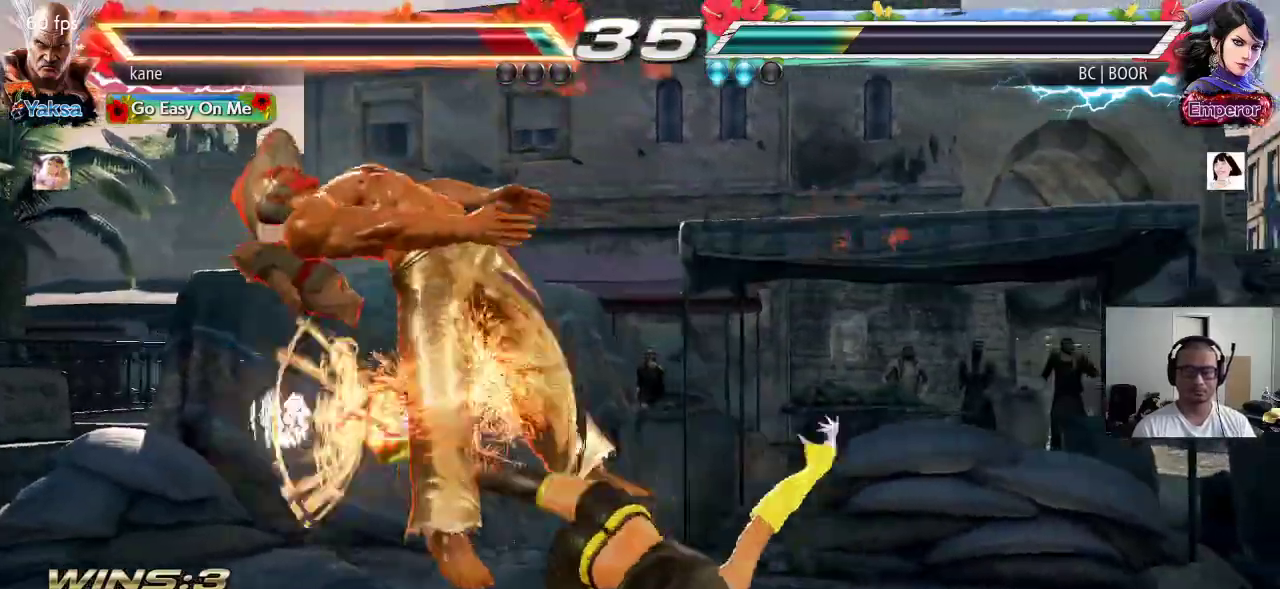
{"buttons": [], "left_stick": "center", "events": [[17, "TRIANGLE", "down"], [483, "TRIANGLE", "up"]]}
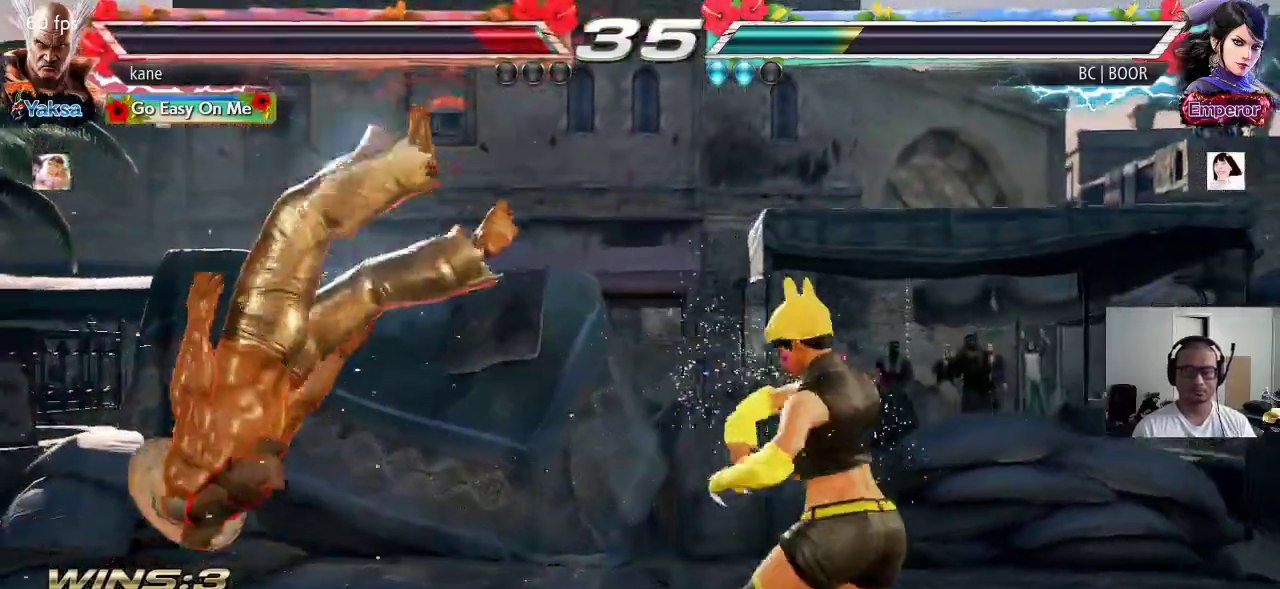
{"buttons": [], "left_stick": "center", "events": [[200, "TRIANGLE", "down"], [283, "TRIANGLE", "up"], [383, "TRIANGLE", "down"], [467, "TRIANGLE", "up"]]}
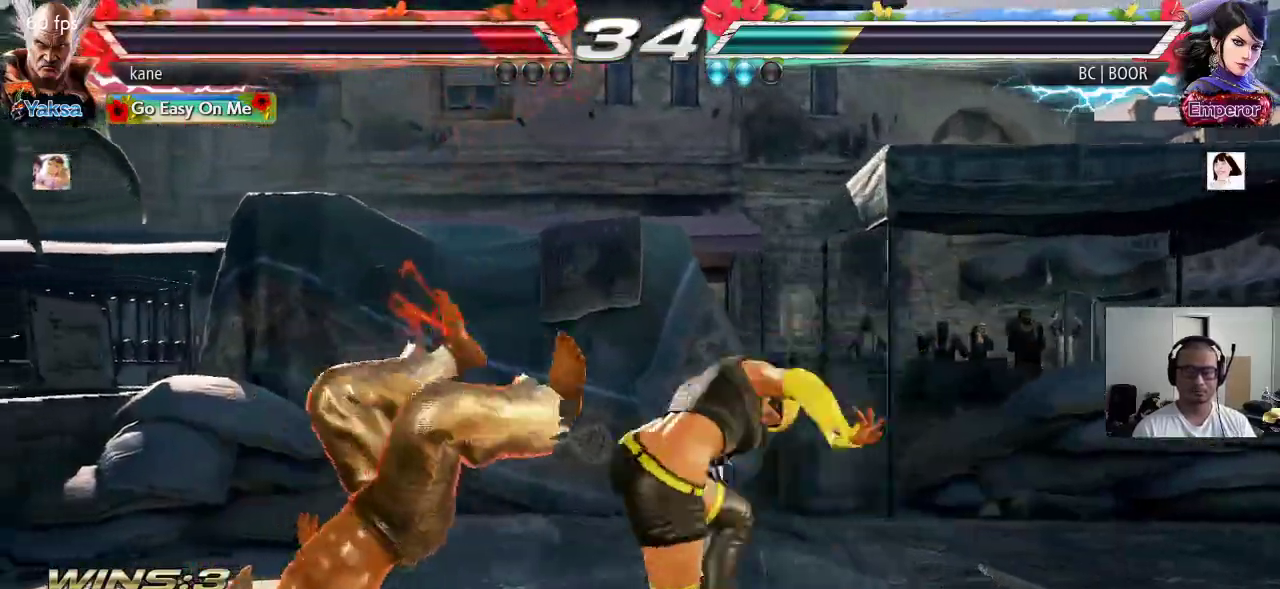
{"buttons": [], "left_stick": "center", "events": [[50, "TRIANGLE", "down"], [183, "TRIANGLE", "up"], [283, "TRIANGLE", "down"], [367, "TRIANGLE", "up"]]}
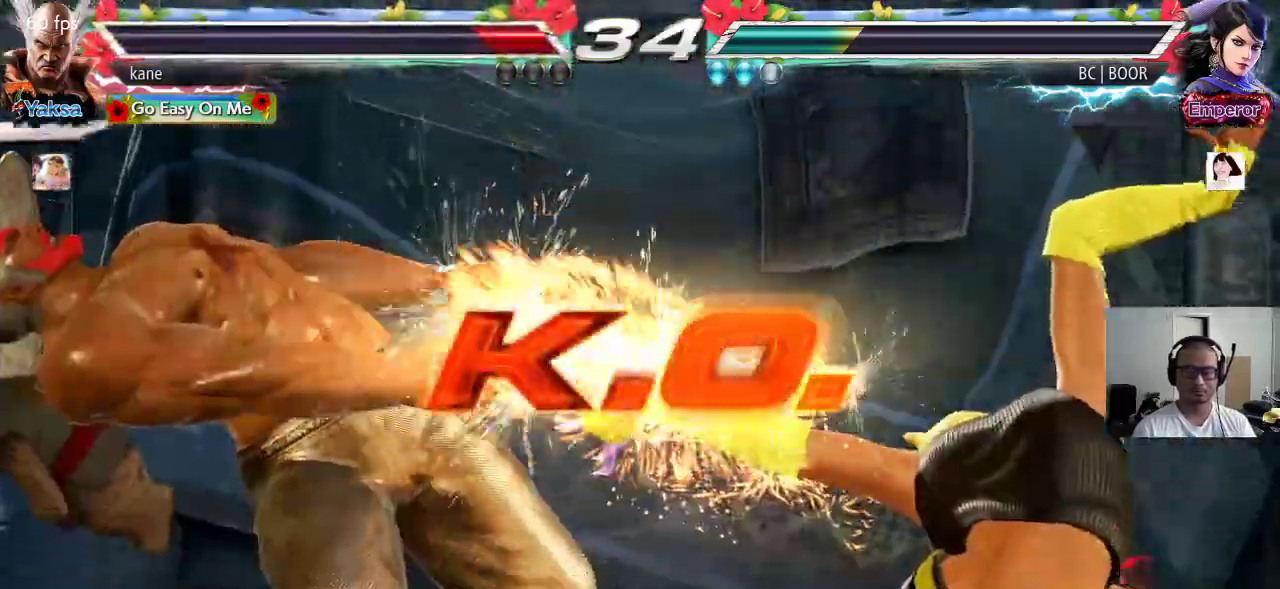
{"buttons": [], "left_stick": "center", "events": [[333, "TRIANGLE", "down"], [433, "TRIANGLE", "up"]]}
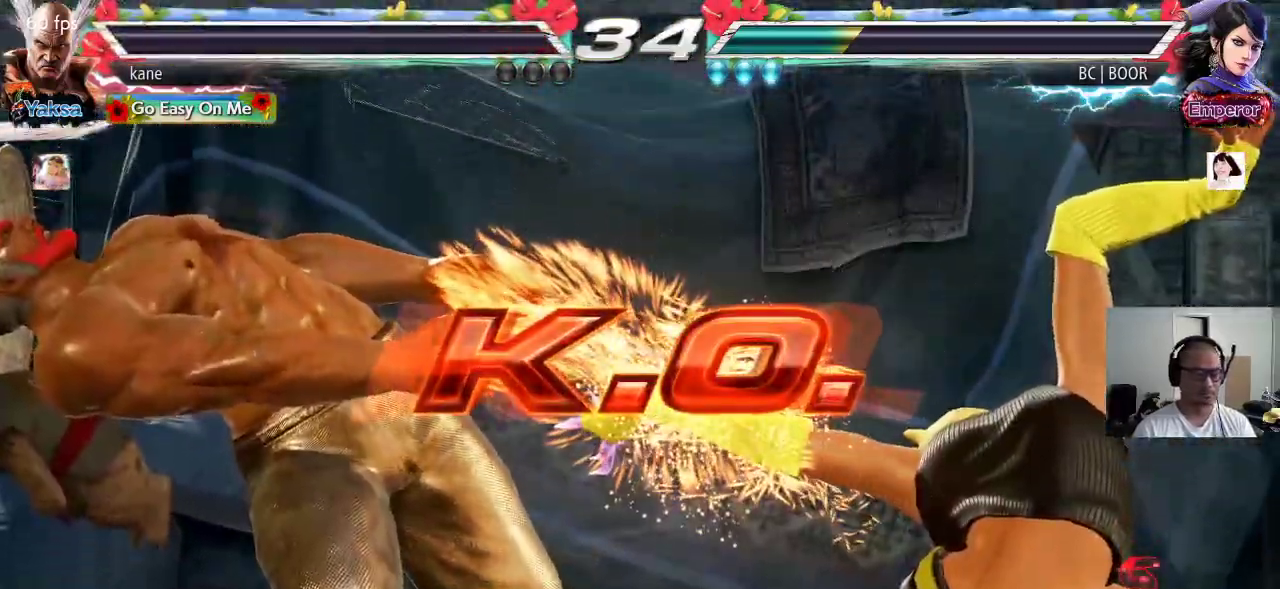
{"buttons": ["TRIANGLE"], "left_stick": "center", "events": [[67, "CROSS", "down"], [117, "CIRCLE", "down"], [167, "CROSS", "up"], [233, "CIRCLE", "up"], [417, "TRIANGLE", "down"]]}
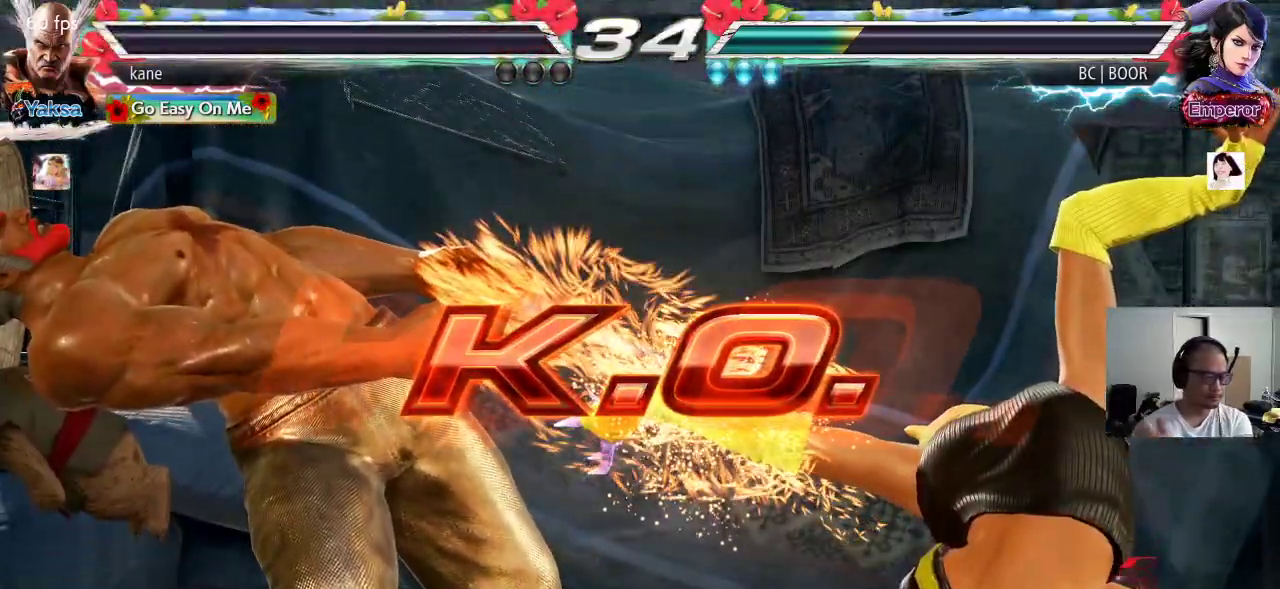
{"buttons": [], "left_stick": "center", "events": [[50, "TRIANGLE", "up"], [150, "CROSS", "down"], [183, "CIRCLE", "down"], [267, "CROSS", "up"], [367, "CIRCLE", "up"]]}
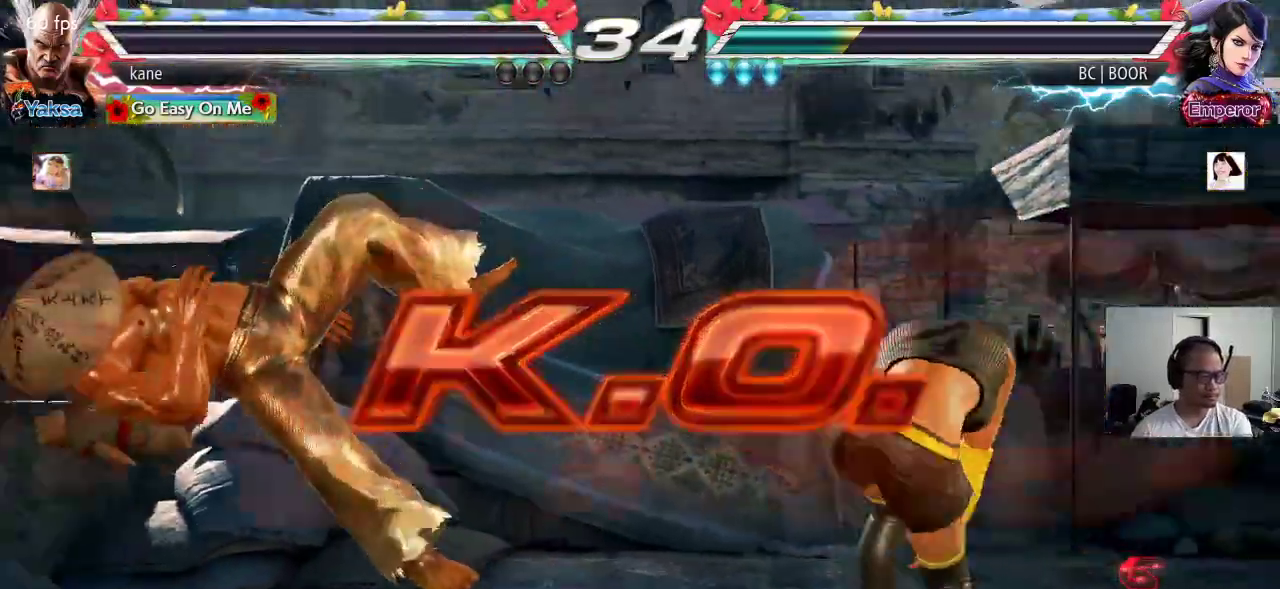
{"buttons": [], "left_stick": "center", "events": []}
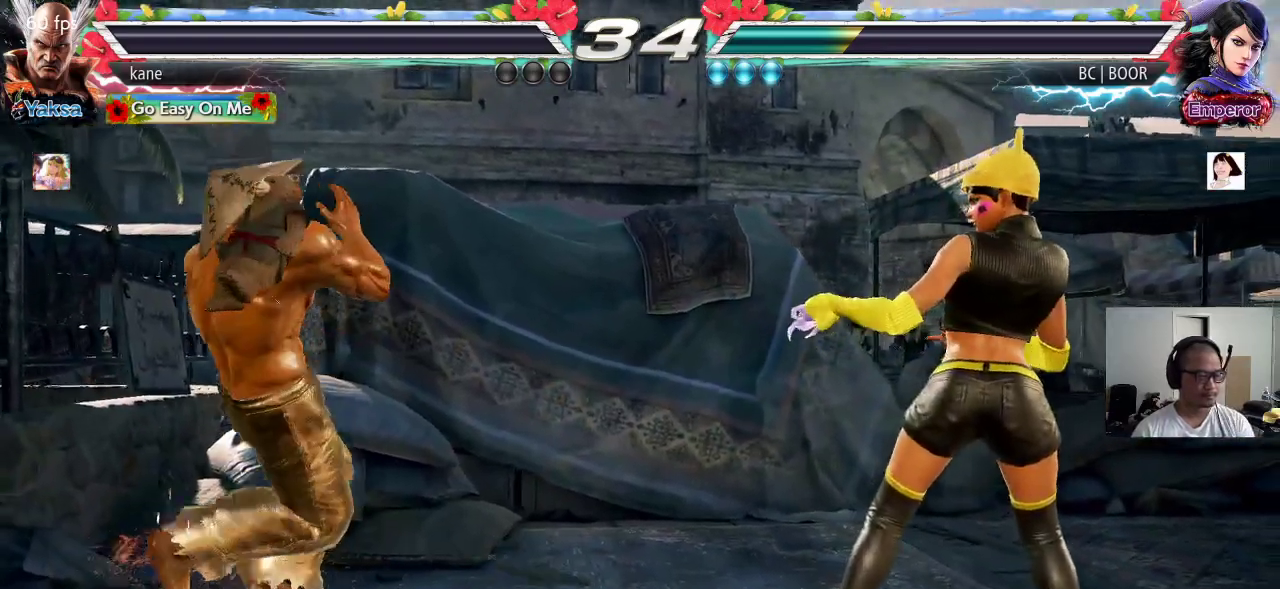
{"buttons": [], "left_stick": "center", "events": []}
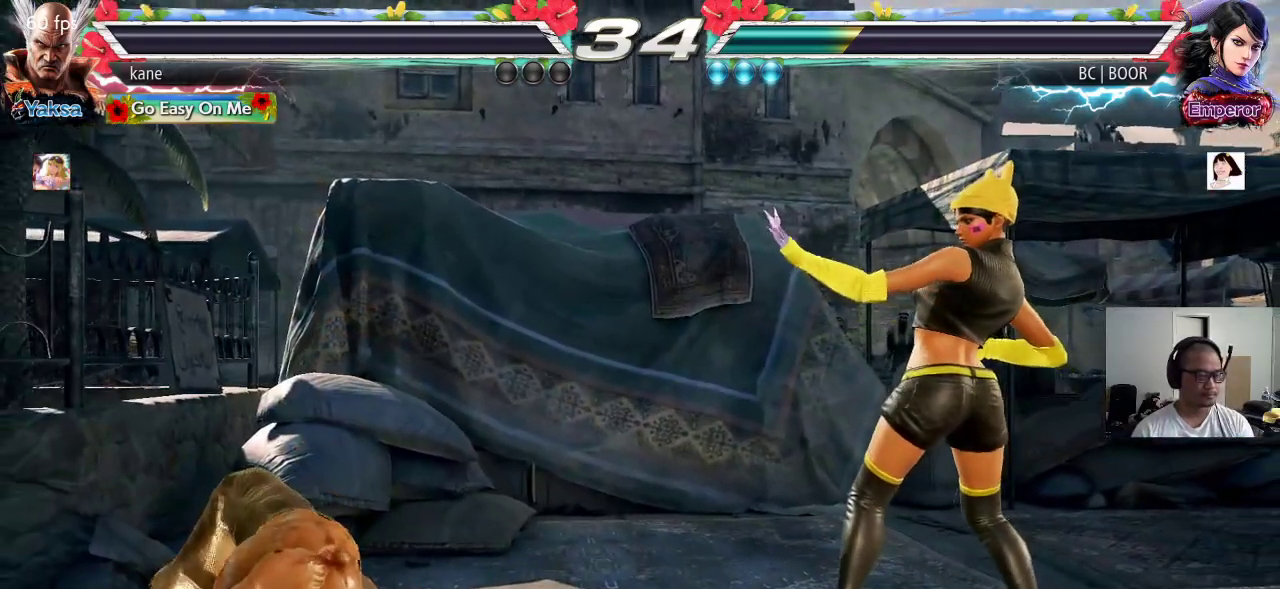
{"buttons": [], "left_stick": "center", "events": []}
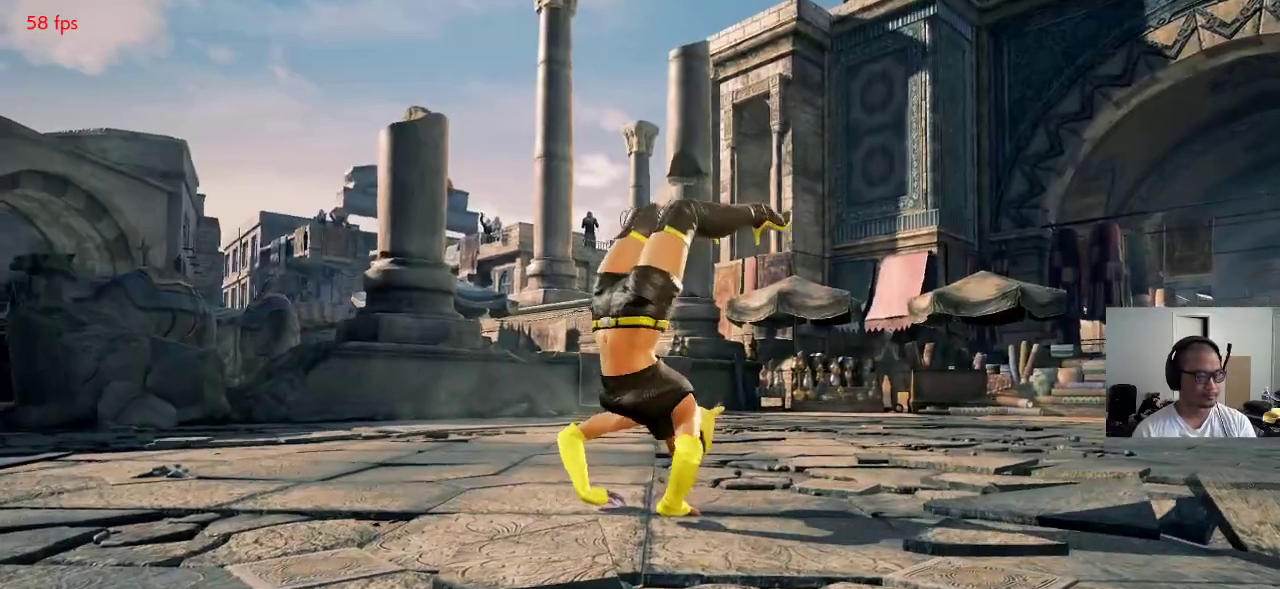
{"buttons": [], "left_stick": "center", "events": []}
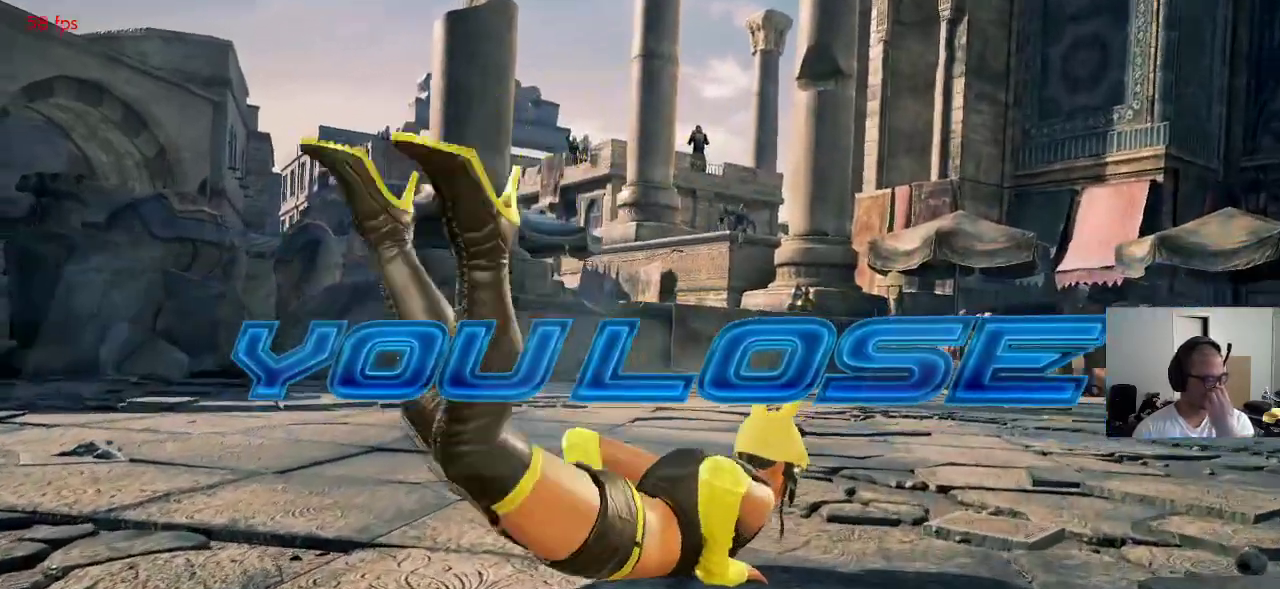
{"buttons": [], "left_stick": "center", "events": []}
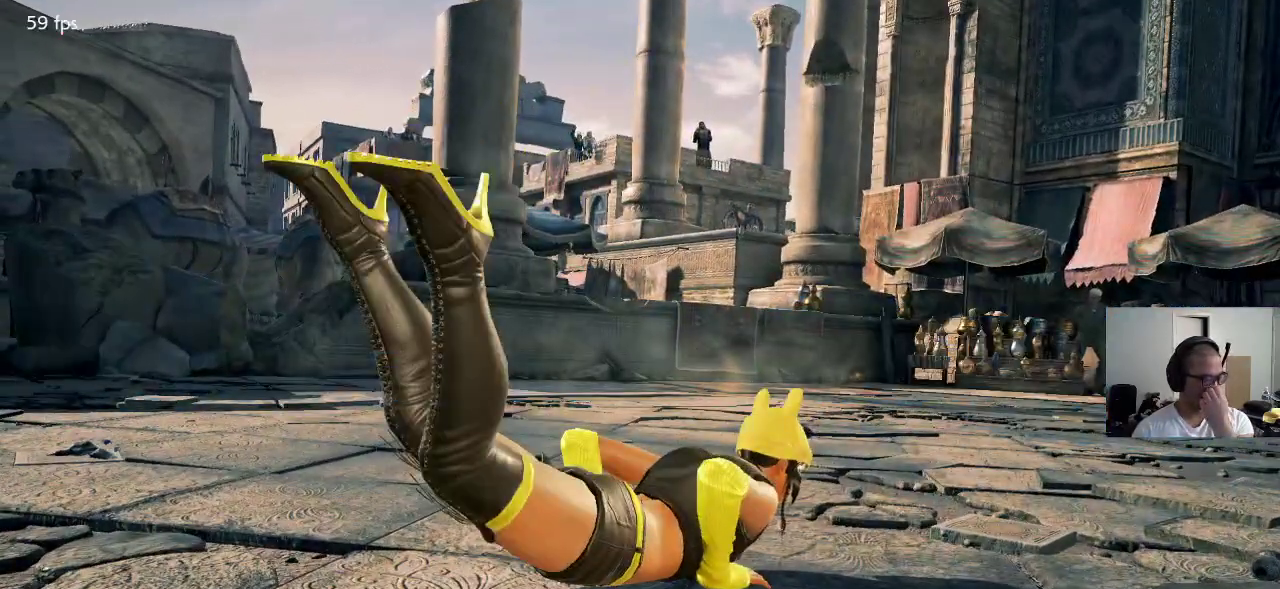
{"buttons": [], "left_stick": "center", "events": []}
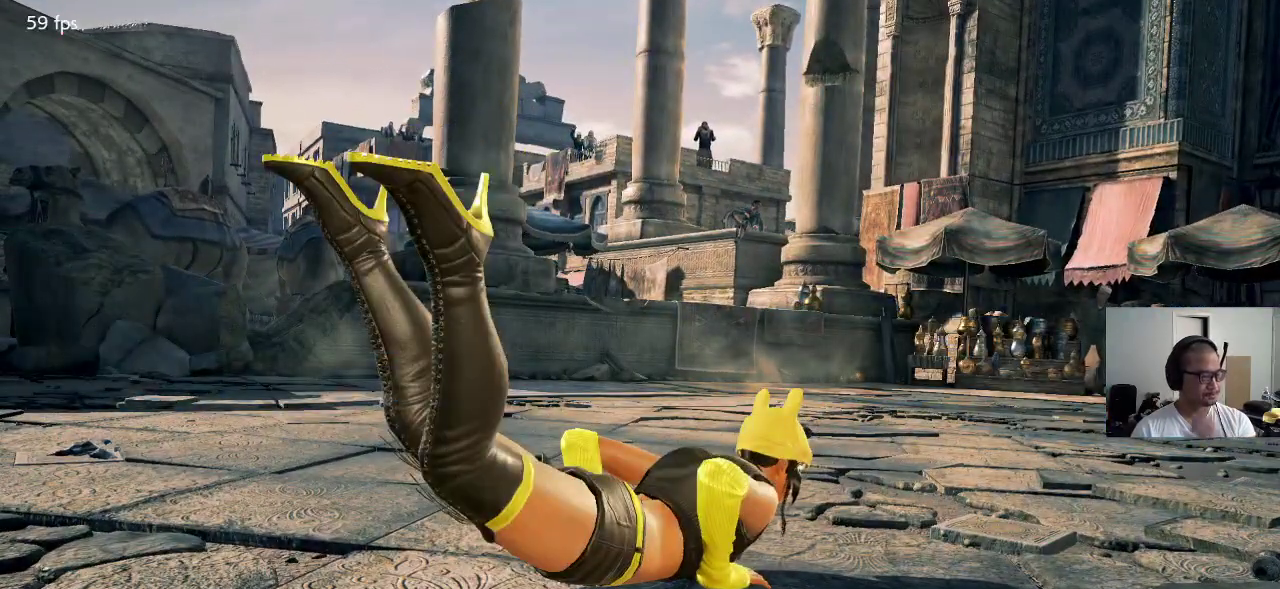
{"buttons": [], "left_stick": "center", "events": []}
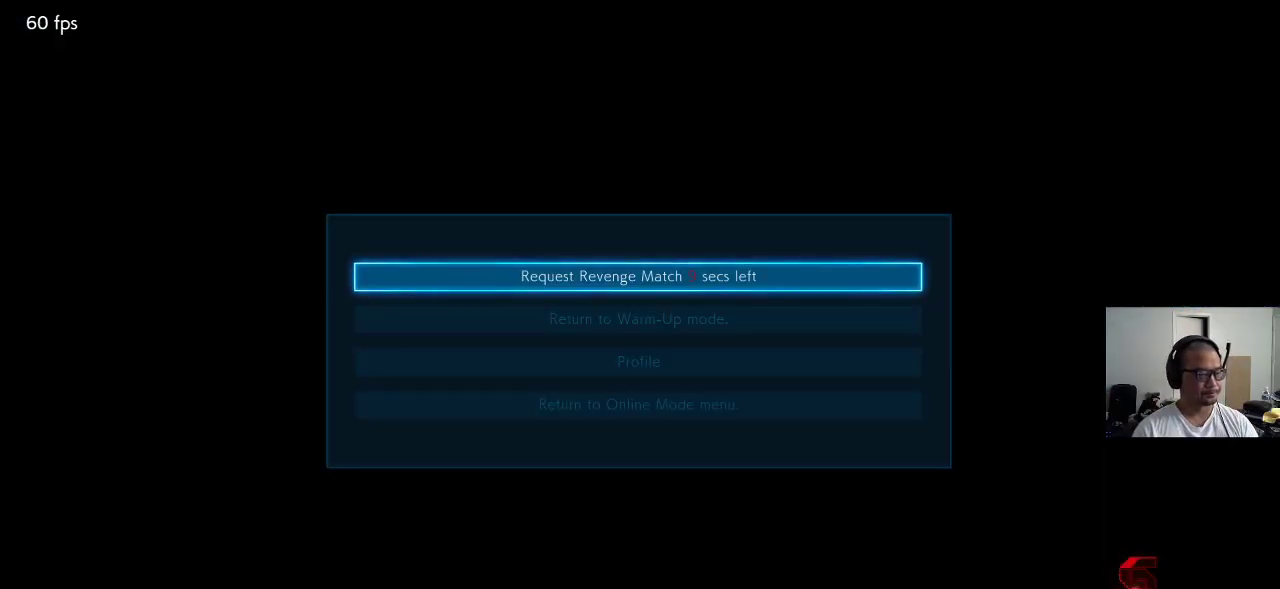
{"buttons": [], "left_stick": "center", "events": [[17, "CROSS", "down"], [67, "CROSS", "up"]]}